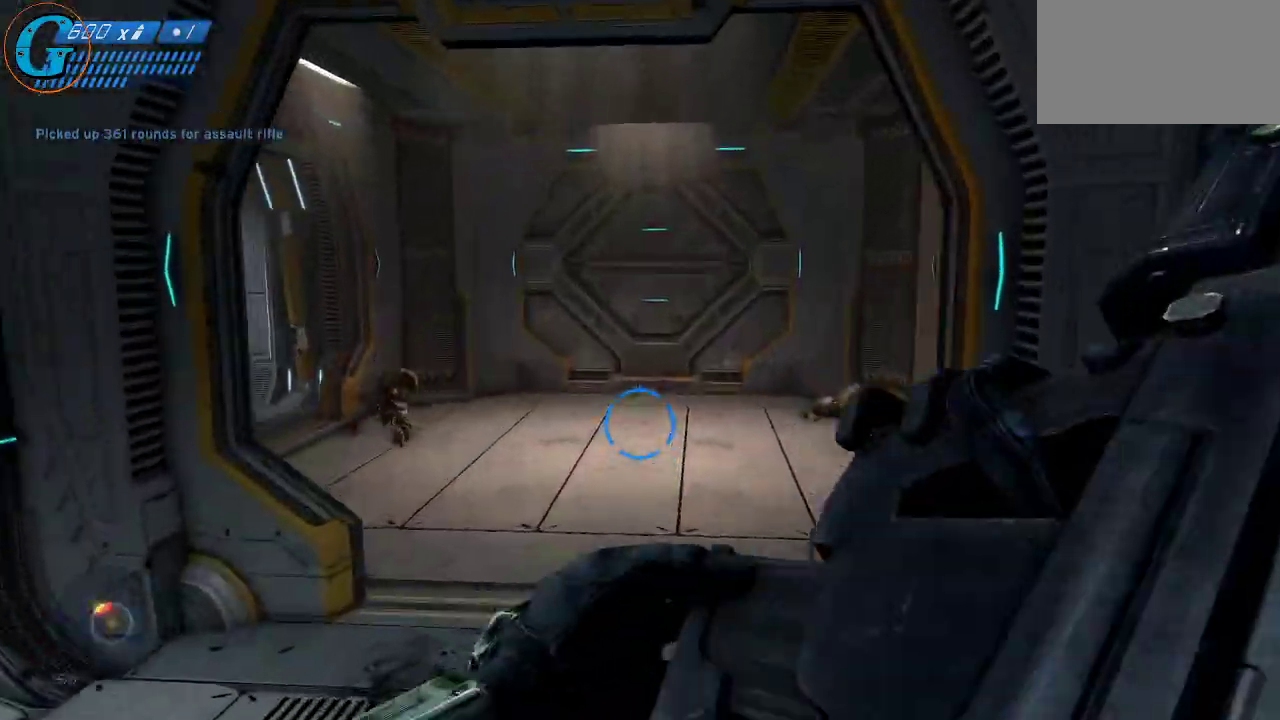
Gameplay with keyboard and mouse; each line is a JSON object with the keys and mouse buttons held at the frame after it. "events" lists presses ("down") and releases ("up") of "1", "2", "3", "4", "5", "a", "alt", "c", "caps_lock", "ctrl", "d", "e", "f", "g", "q", "r", "s", "shift", "space", "t", "tab", "v", "w", "x", "z", "mouse_left", "mouse_wheel" and "mouse_right" between this image and that frame as [ms after this image, input, new state], when the widget could be followed in between. "mouse_left", "mouse_wheel", "mouse_right" = the "left", "wheel", "right" buttons of the "mouse" list. No other keys are recorded. "wheel" means that the mouse wheel is clicked or scrolled. "mouse_move" is the direction in which the mouse moves at that frame (one of eight, or "still"), when it could be read.
{"keys": ["w"], "mouse": [], "mouse_move": "right", "events": []}
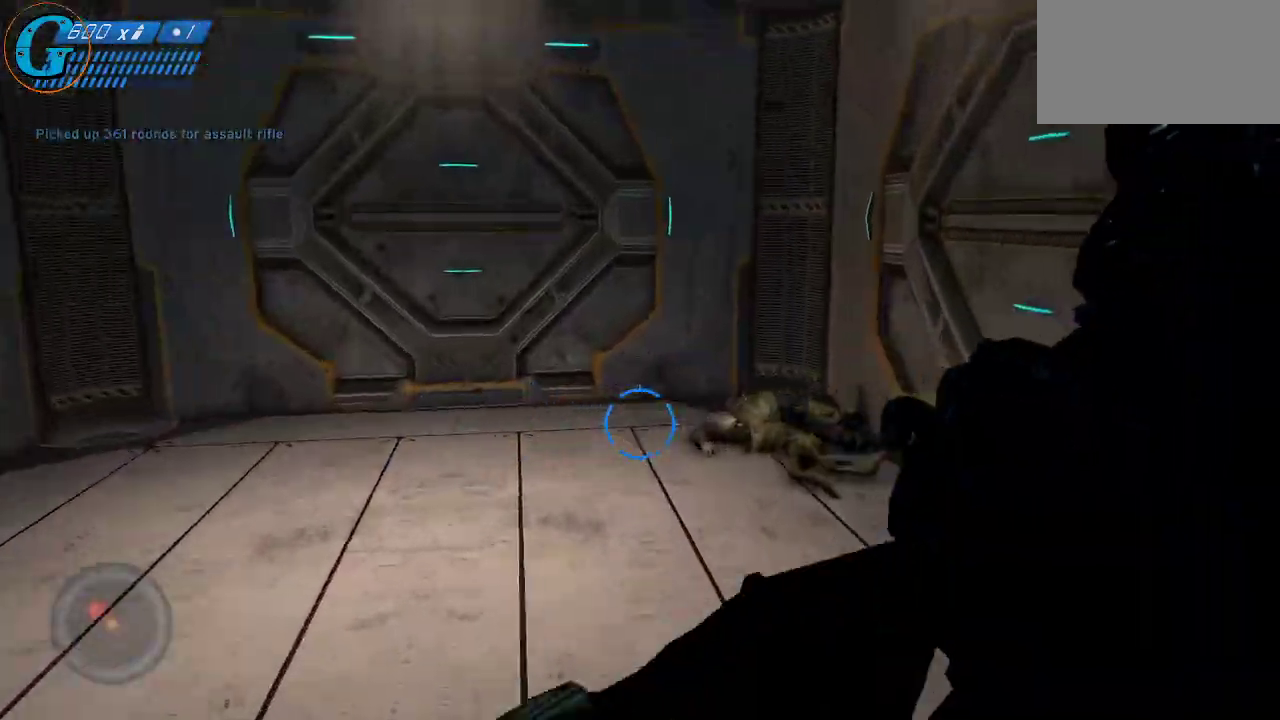
{"keys": ["d"], "mouse": [], "mouse_move": "still", "events": [[300, "w", "up"], [484, "d", "down"]]}
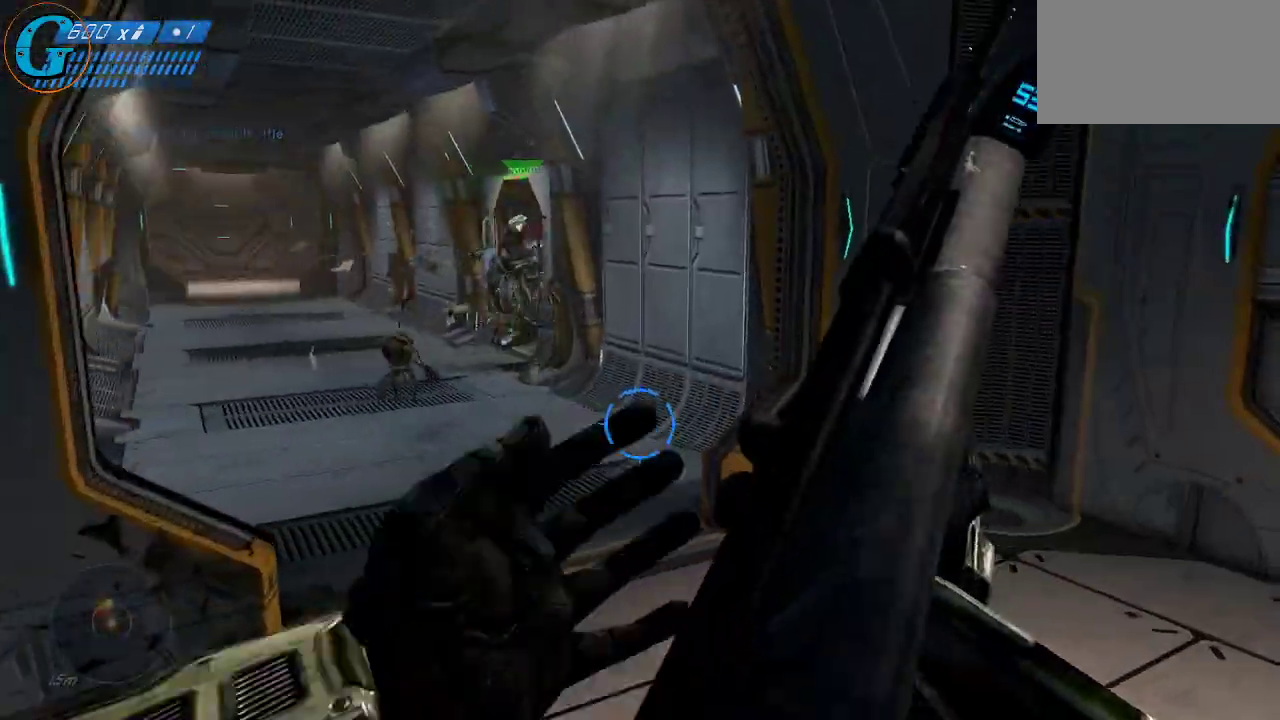
{"keys": [], "mouse": [], "mouse_move": "still", "events": [[267, "d", "up"]]}
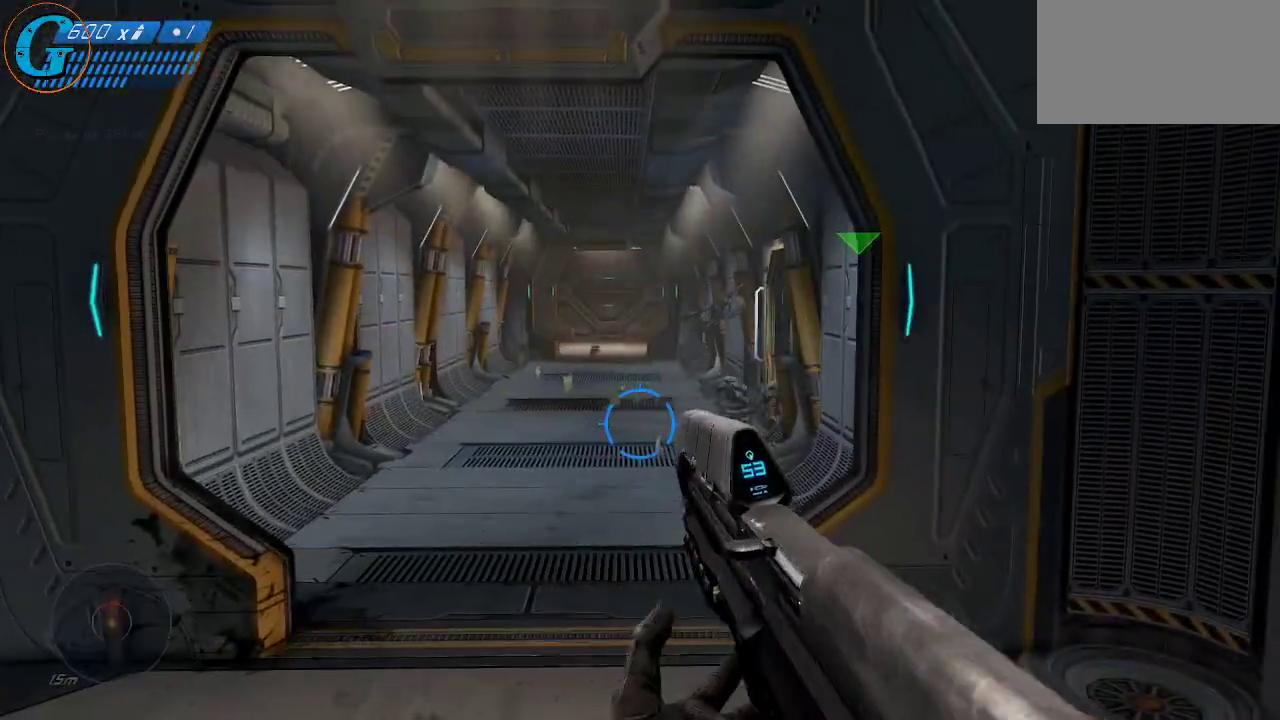
{"keys": ["a", "w"], "mouse": [], "mouse_move": "right", "events": [[50, "w", "down"], [367, "a", "down"]]}
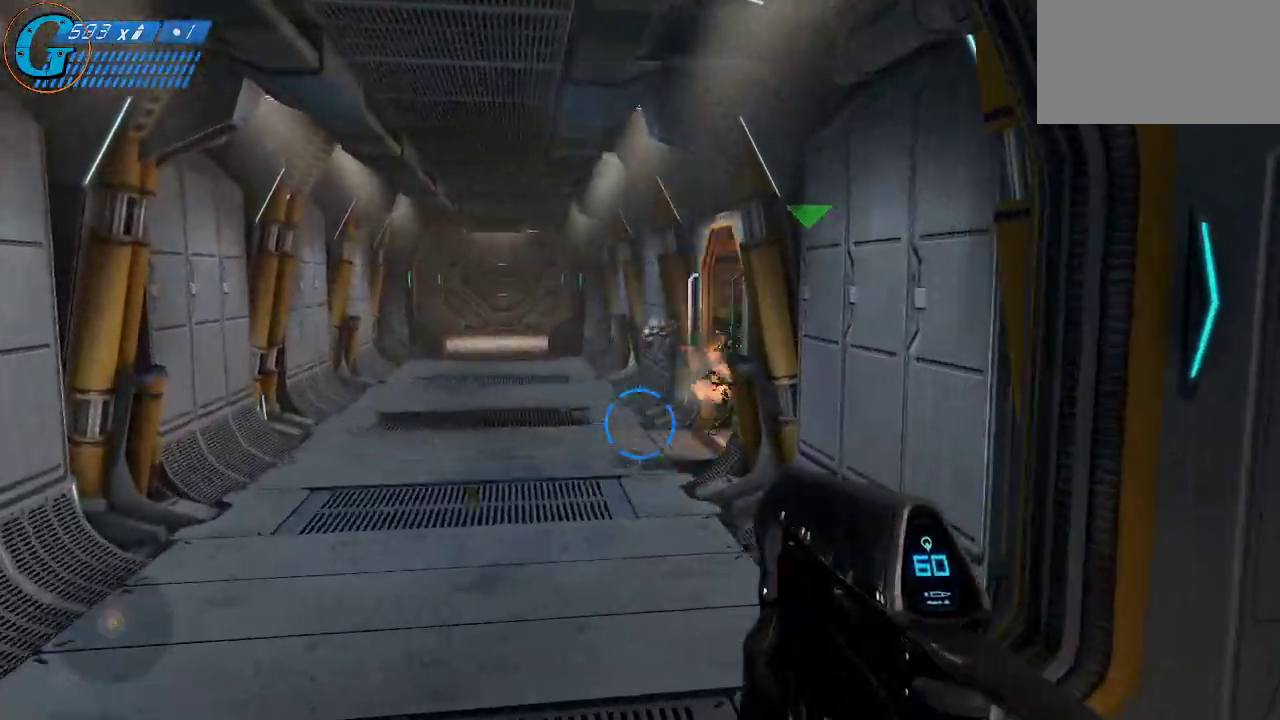
{"keys": ["a", "w"], "mouse": ["left"], "mouse_move": "still", "events": [[434, "mouse_left", "down"]]}
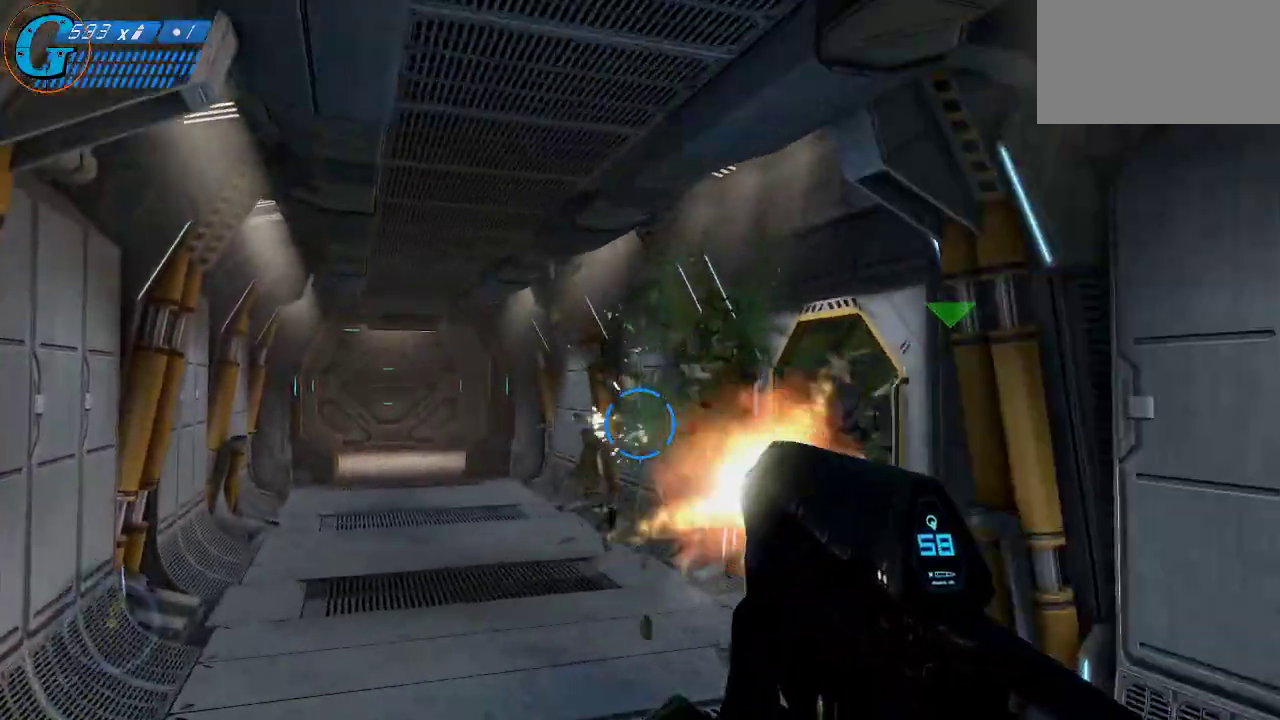
{"keys": ["a", "w"], "mouse": [], "mouse_move": "right", "events": [[34, "mouse_left", "up"], [117, "a", "up"], [117, "w", "up"], [317, "a", "down"], [450, "w", "down"]]}
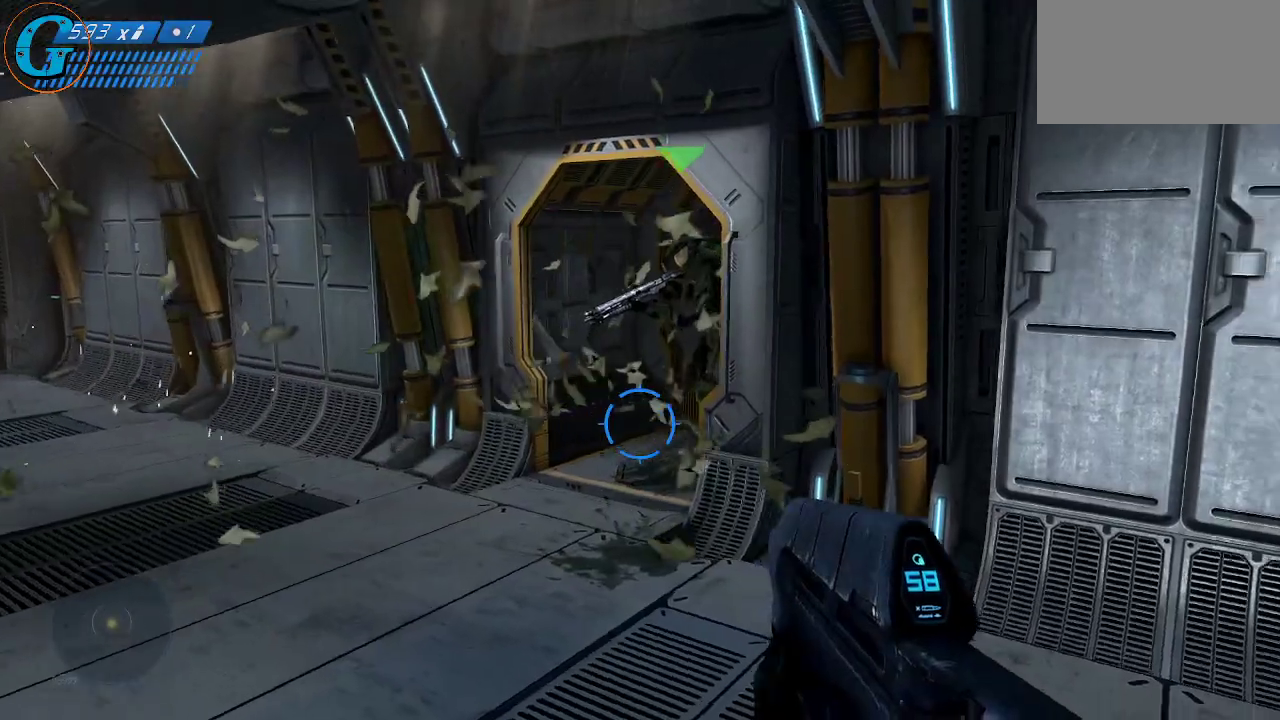
{"keys": [], "mouse": [], "mouse_move": "still", "events": [[184, "w", "up"], [367, "a", "up"]]}
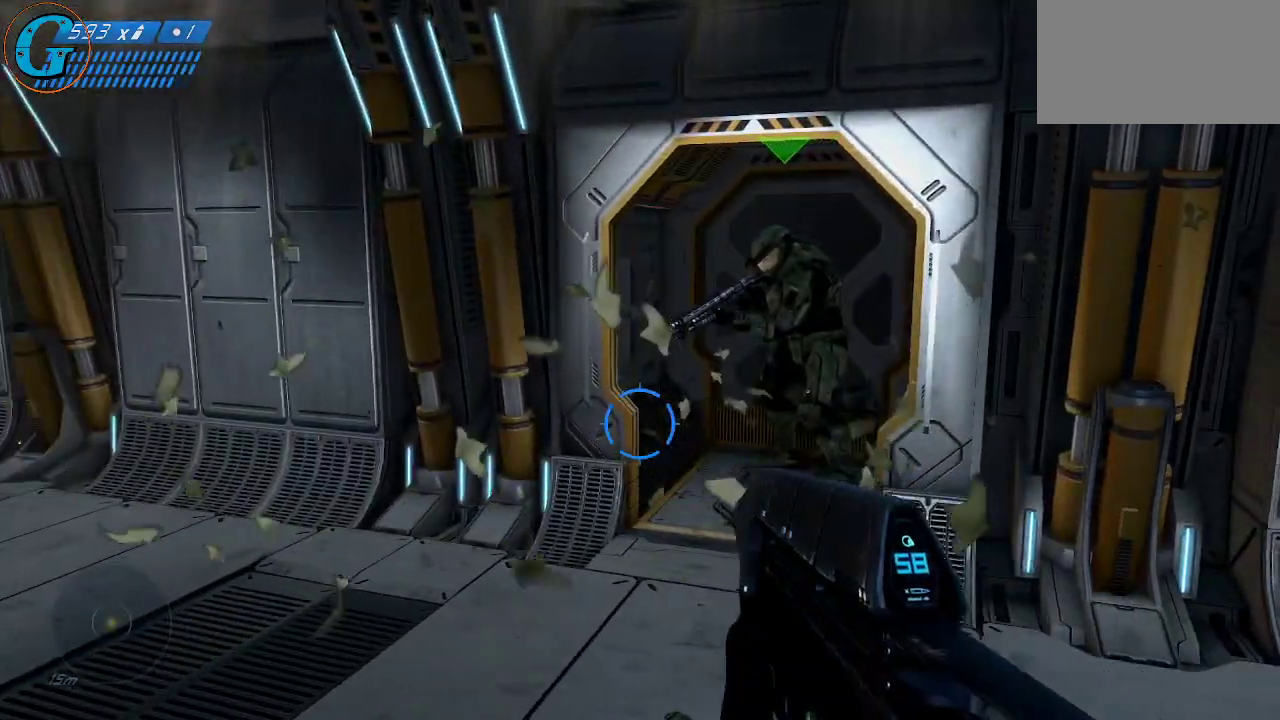
{"keys": [], "mouse": [], "mouse_move": "left", "events": [[150, "e", "down"], [250, "e", "up"]]}
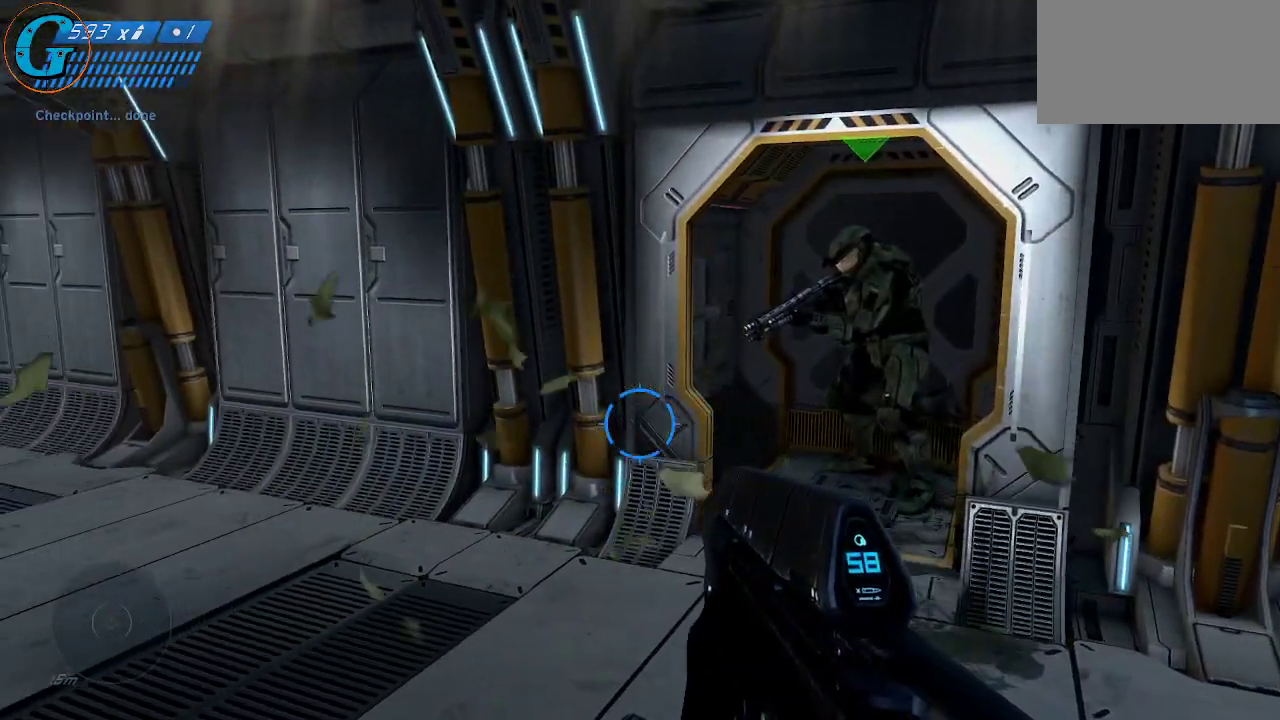
{"keys": [], "mouse": [], "mouse_move": "left", "events": [[34, "r", "down"], [117, "r", "up"]]}
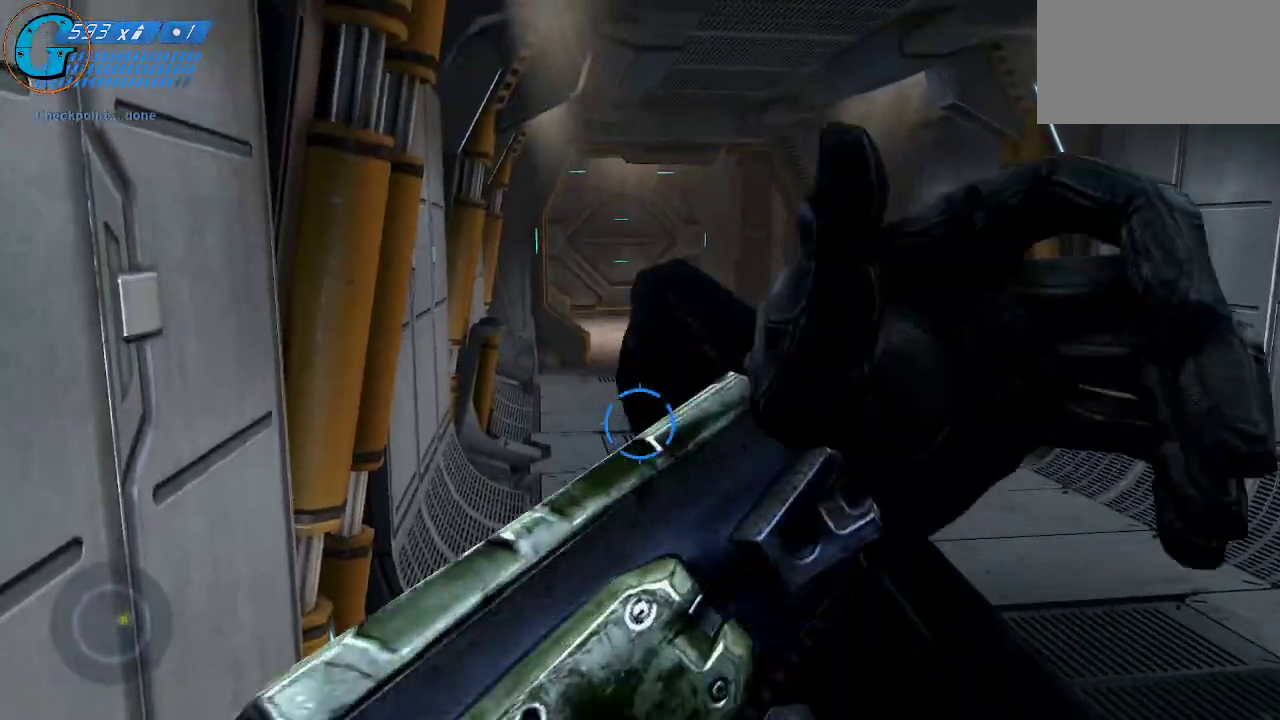
{"keys": [], "mouse": [], "mouse_move": "right", "events": []}
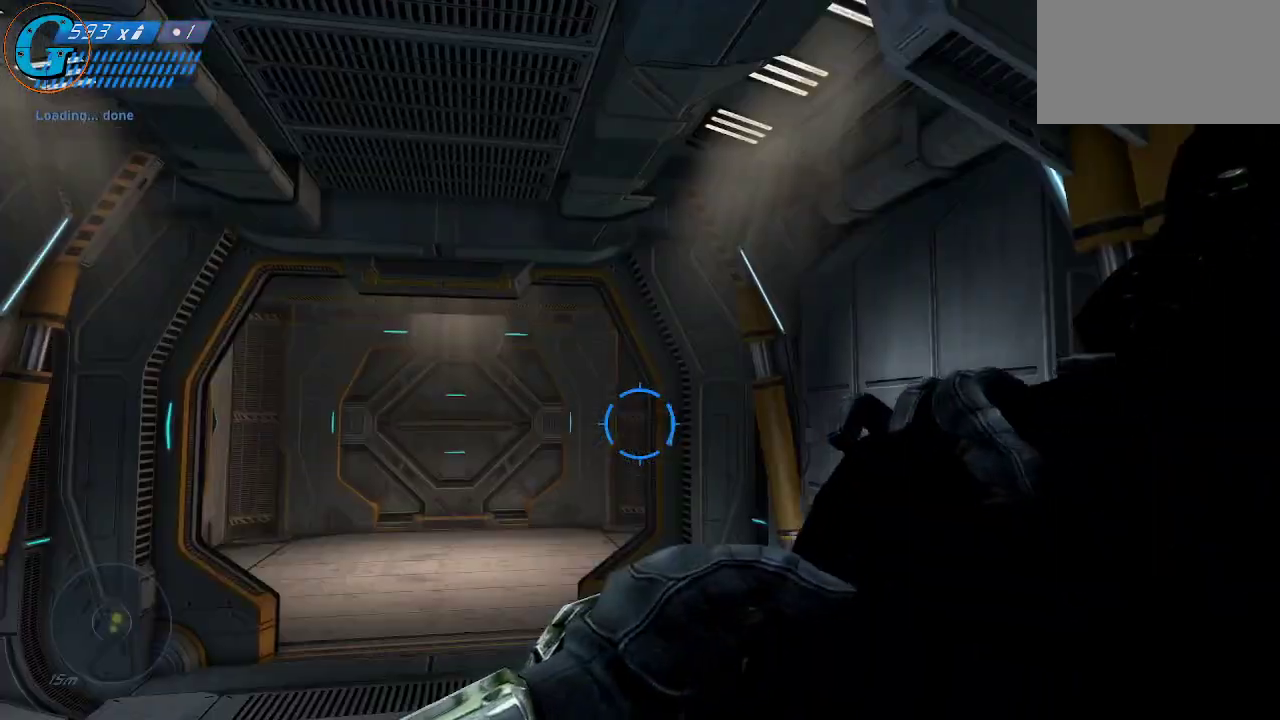
{"keys": [], "mouse": [], "mouse_move": "left", "events": [[200, "d", "down"], [384, "d", "up"]]}
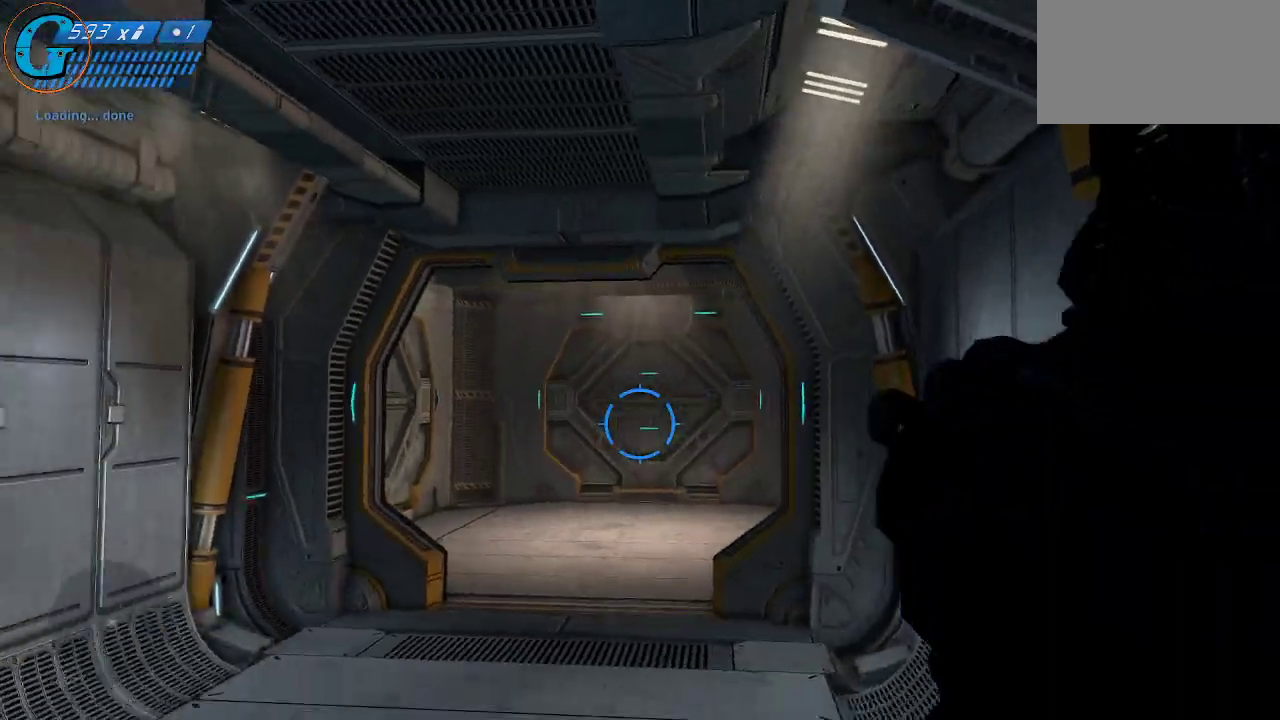
{"keys": [], "mouse": [], "mouse_move": "down", "events": []}
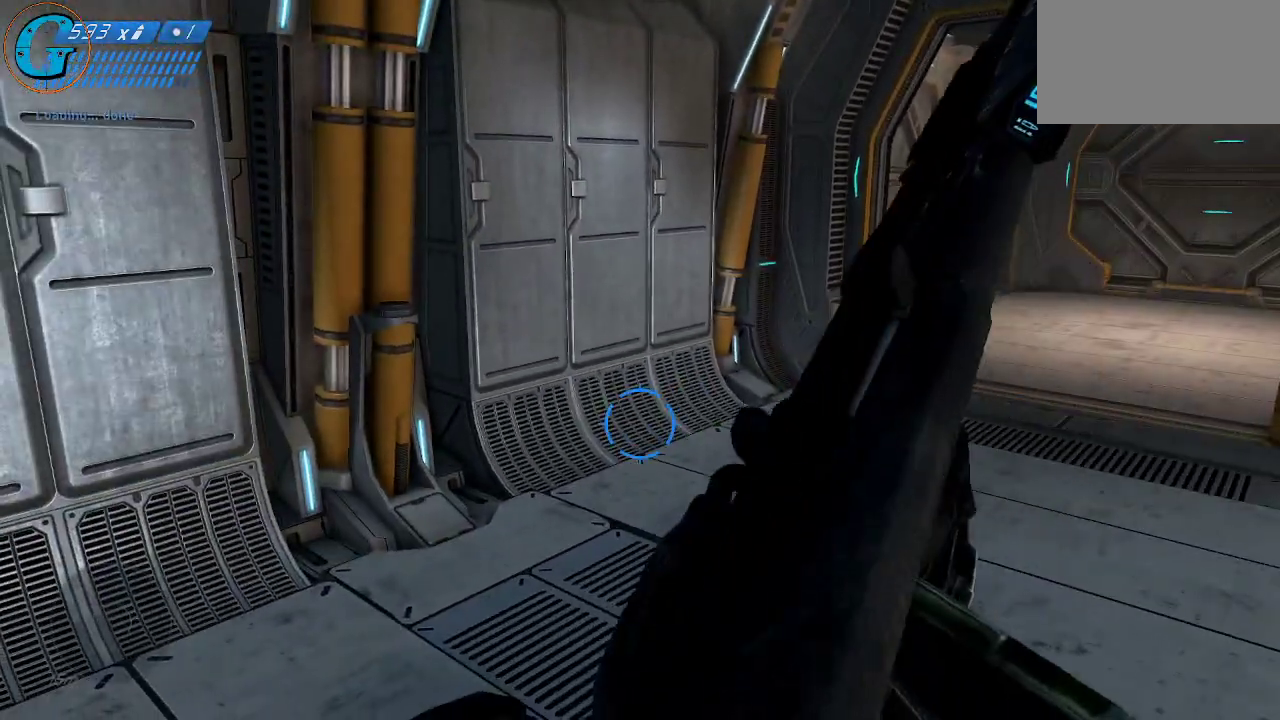
{"keys": [], "mouse": [], "mouse_move": "still", "events": []}
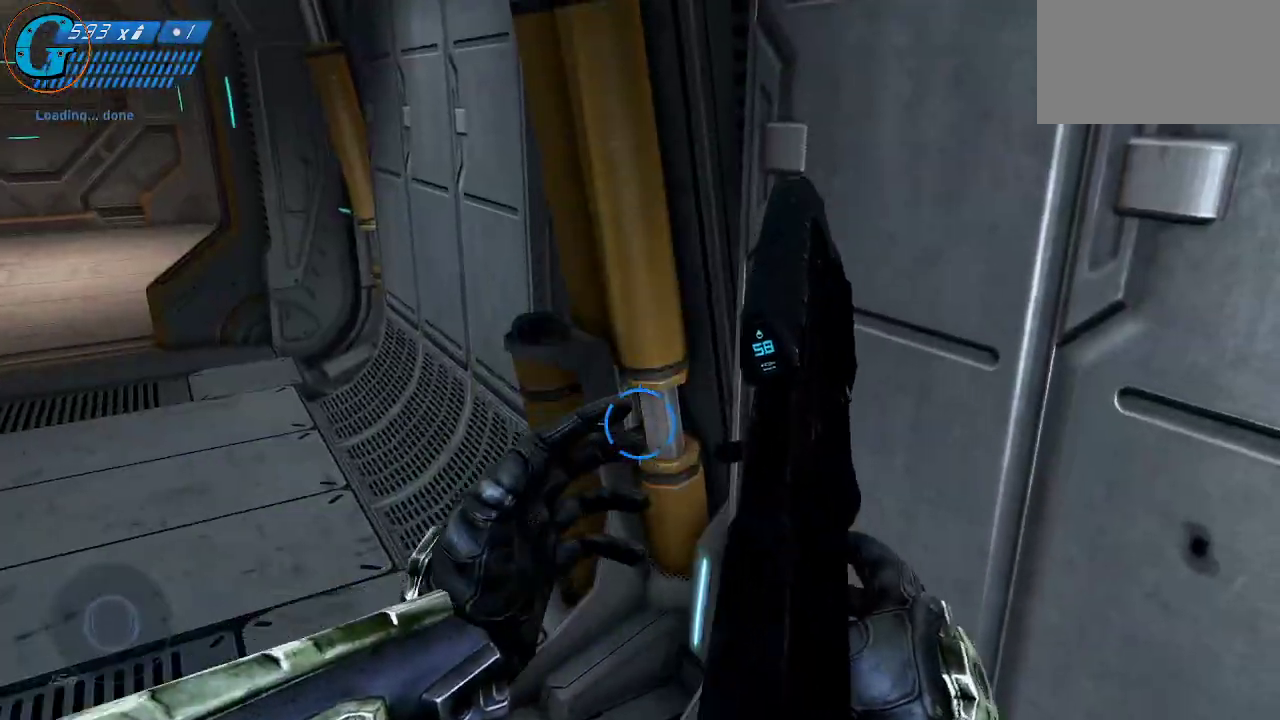
{"keys": [], "mouse": [], "mouse_move": "down", "events": []}
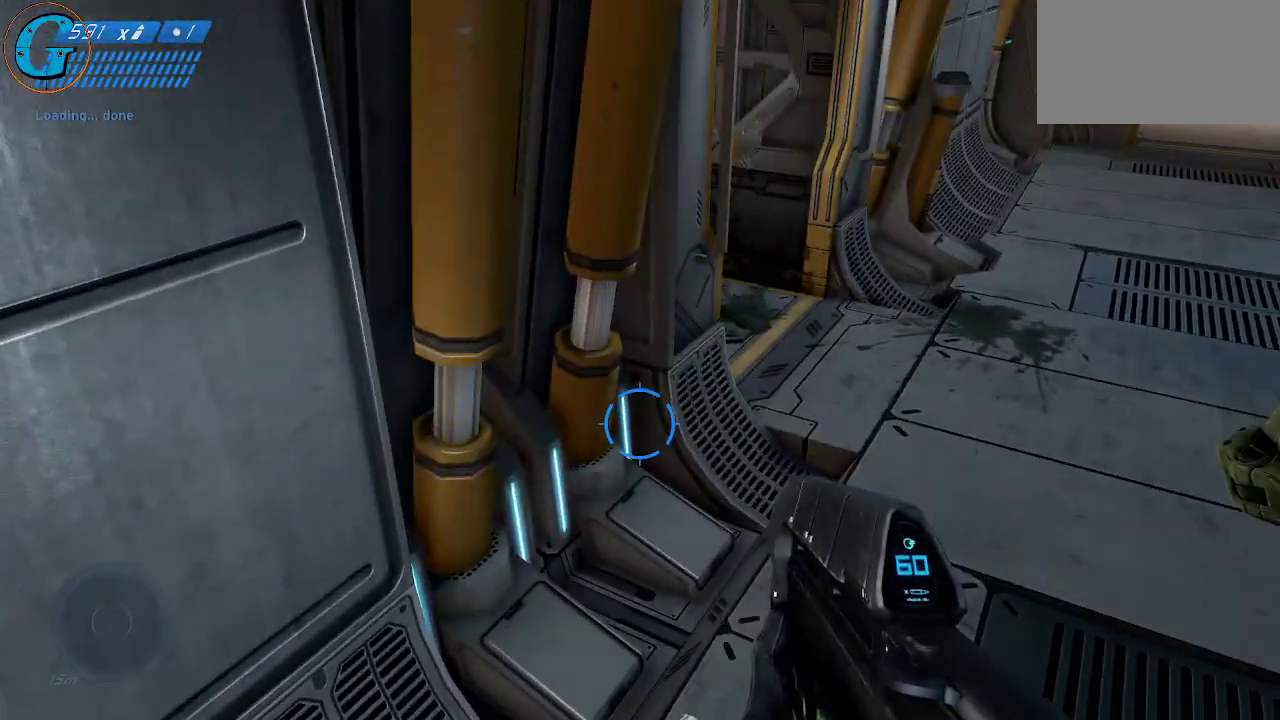
{"keys": [], "mouse": [], "mouse_move": "still", "events": []}
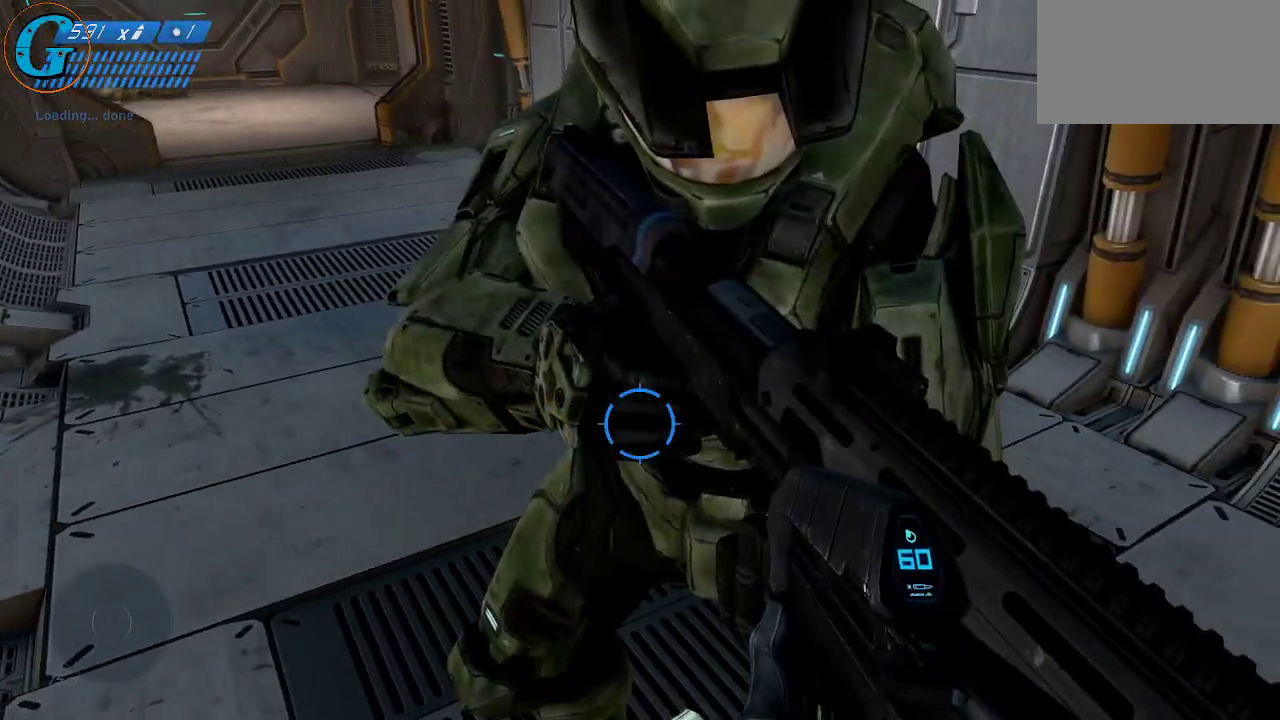
{"keys": [], "mouse": [], "mouse_move": "down", "events": [[50, "mouse_wheel", "down"], [134, "mouse_wheel", "up"]]}
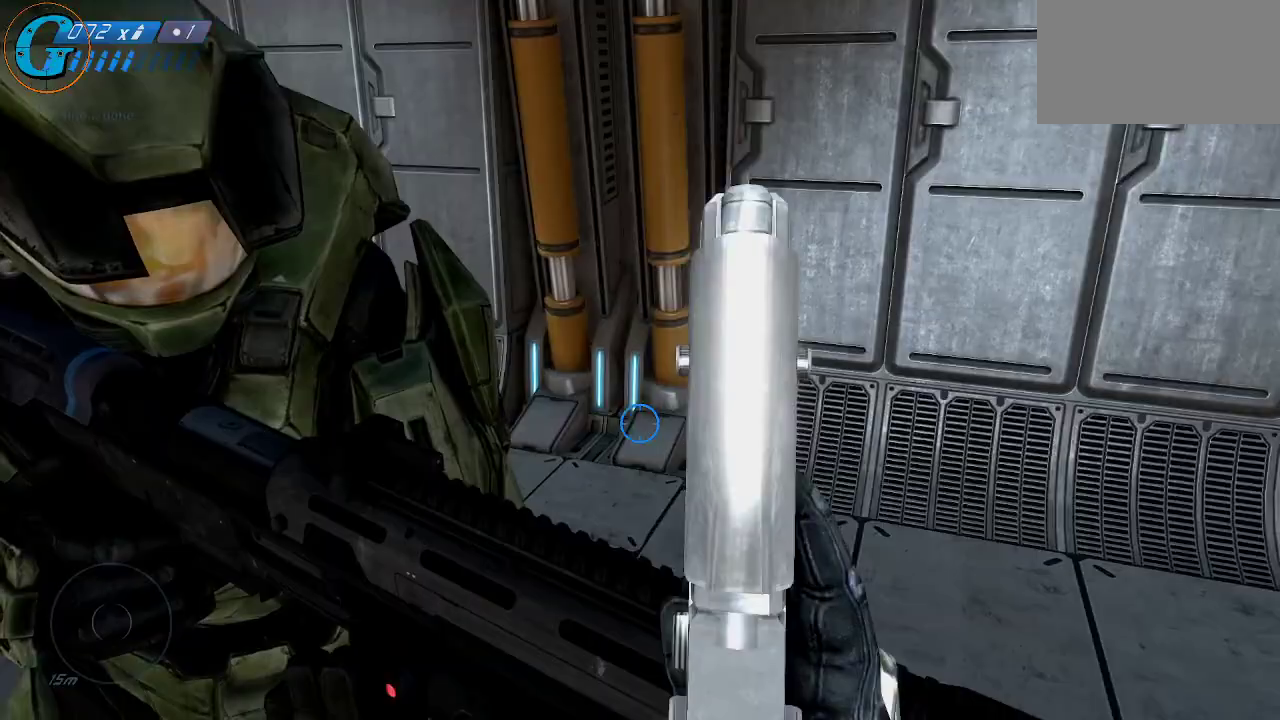
{"keys": ["r"], "mouse": [], "mouse_move": "left", "events": [[384, "r", "down"]]}
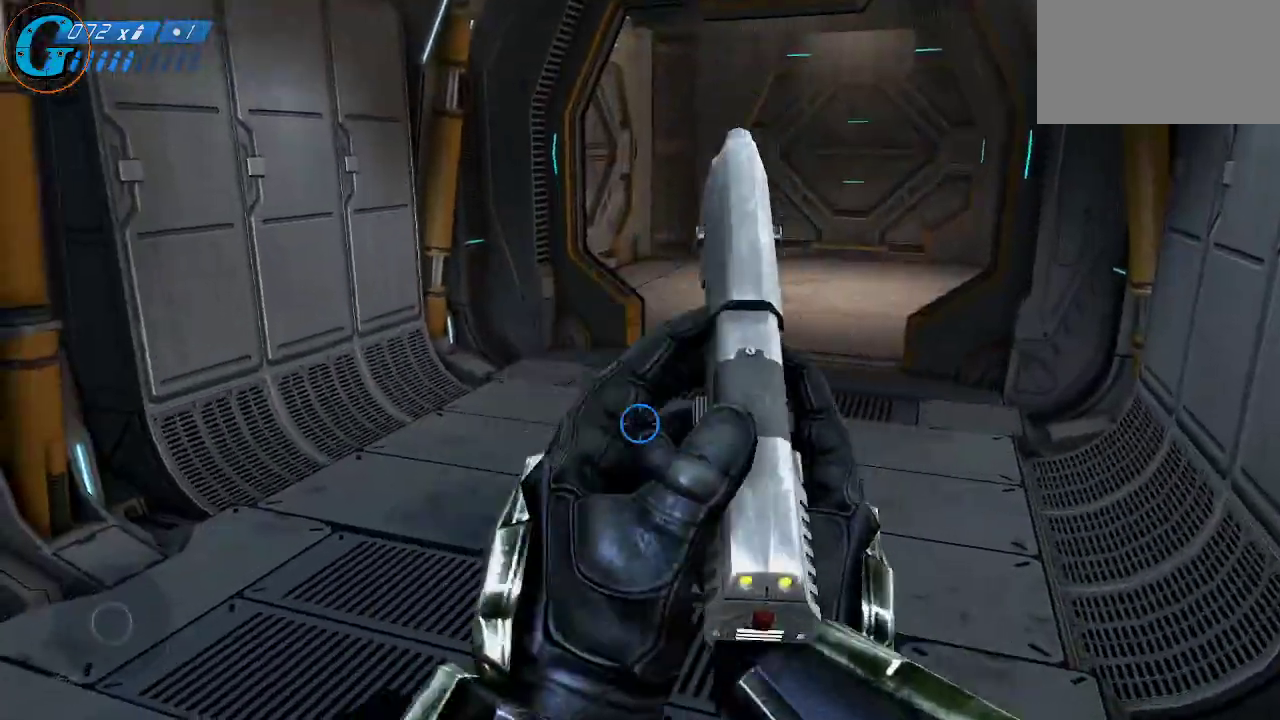
{"keys": ["w"], "mouse": [], "mouse_move": "left", "events": [[34, "r", "up"], [267, "w", "down"]]}
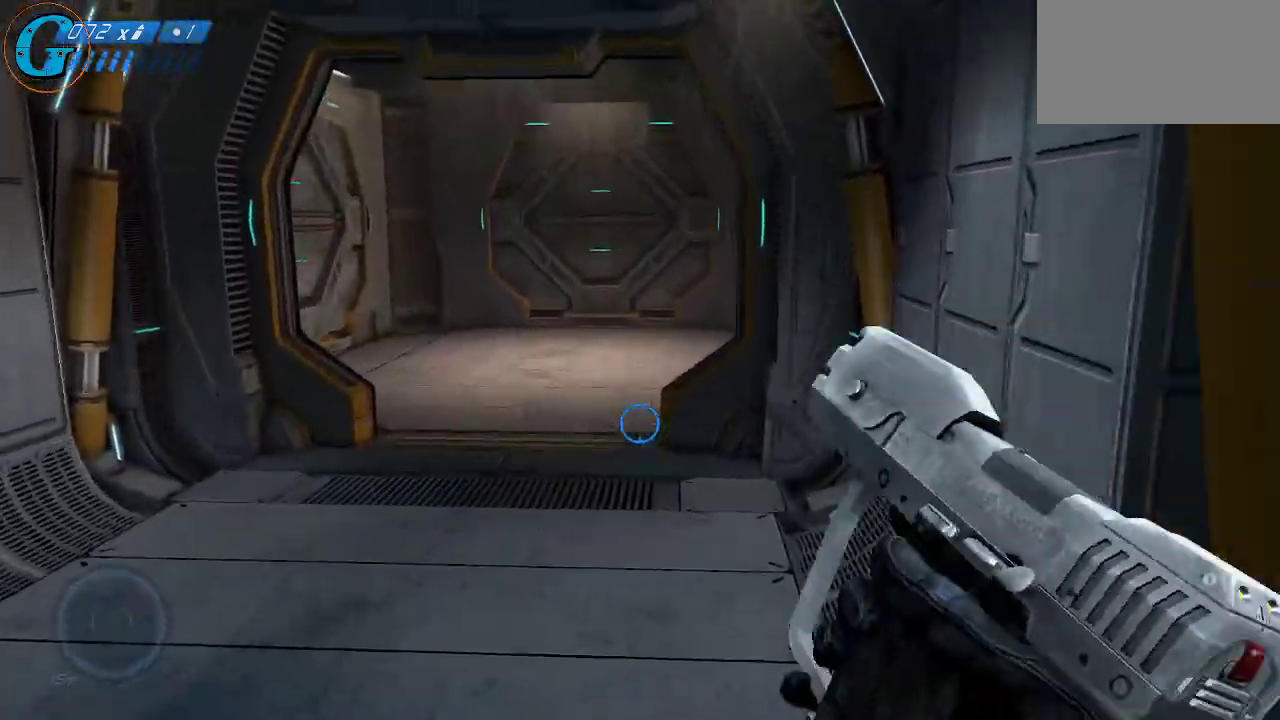
{"keys": ["w"], "mouse": [], "mouse_move": "still", "events": [[100, "a", "down"], [467, "a", "up"]]}
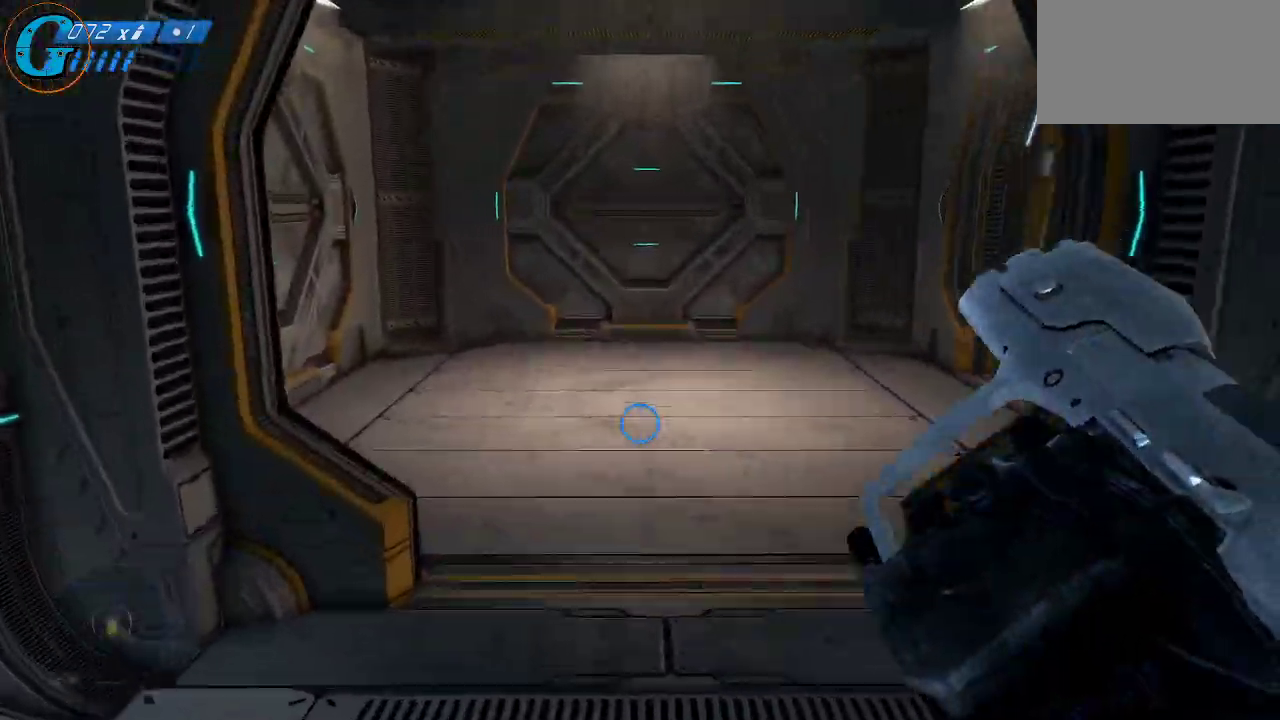
{"keys": ["a", "w"], "mouse": [], "mouse_move": "still", "events": [[384, "a", "down"]]}
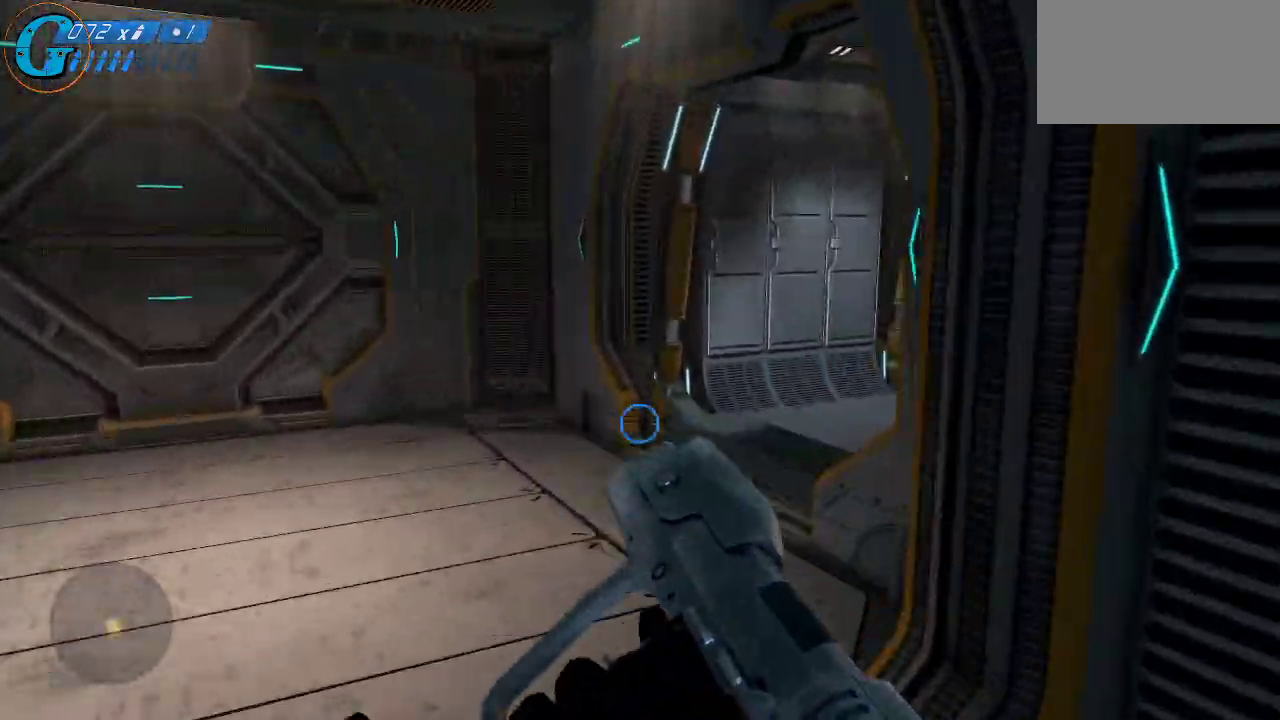
{"keys": ["a"], "mouse": [], "mouse_move": "still", "events": [[117, "w", "up"]]}
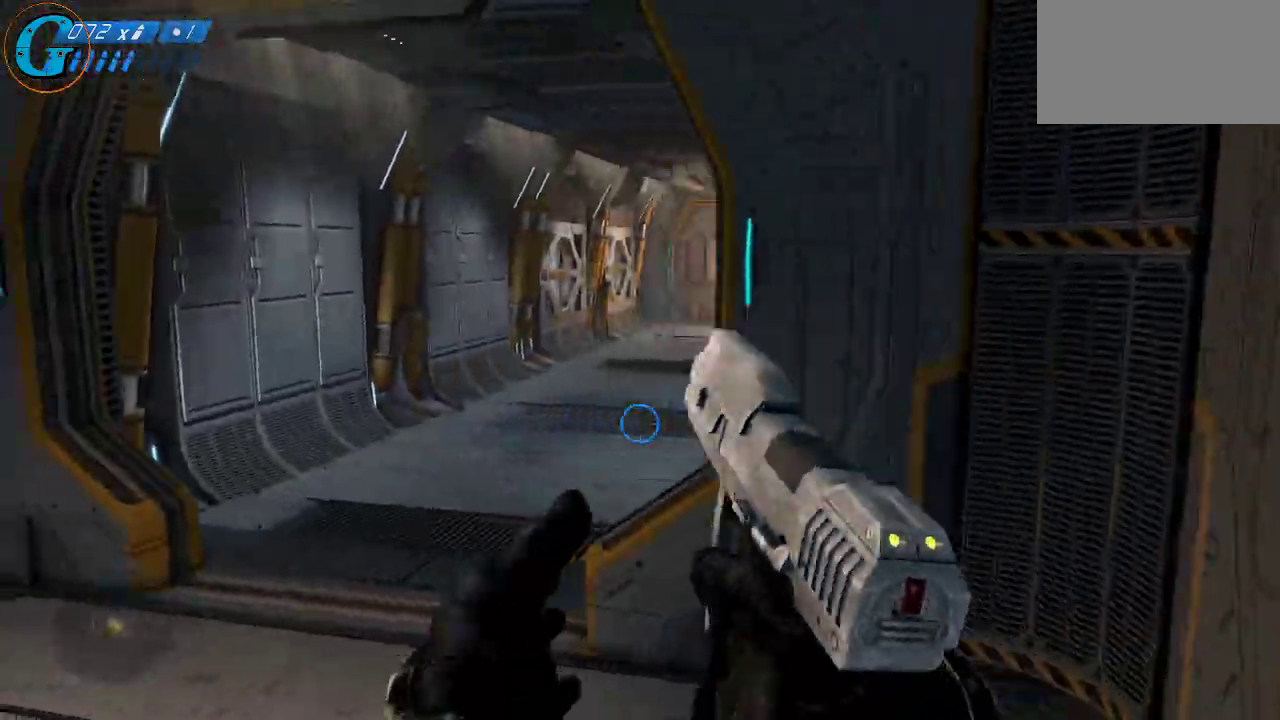
{"keys": ["w"], "mouse": [], "mouse_move": "still", "events": [[50, "w", "down"], [234, "a", "up"]]}
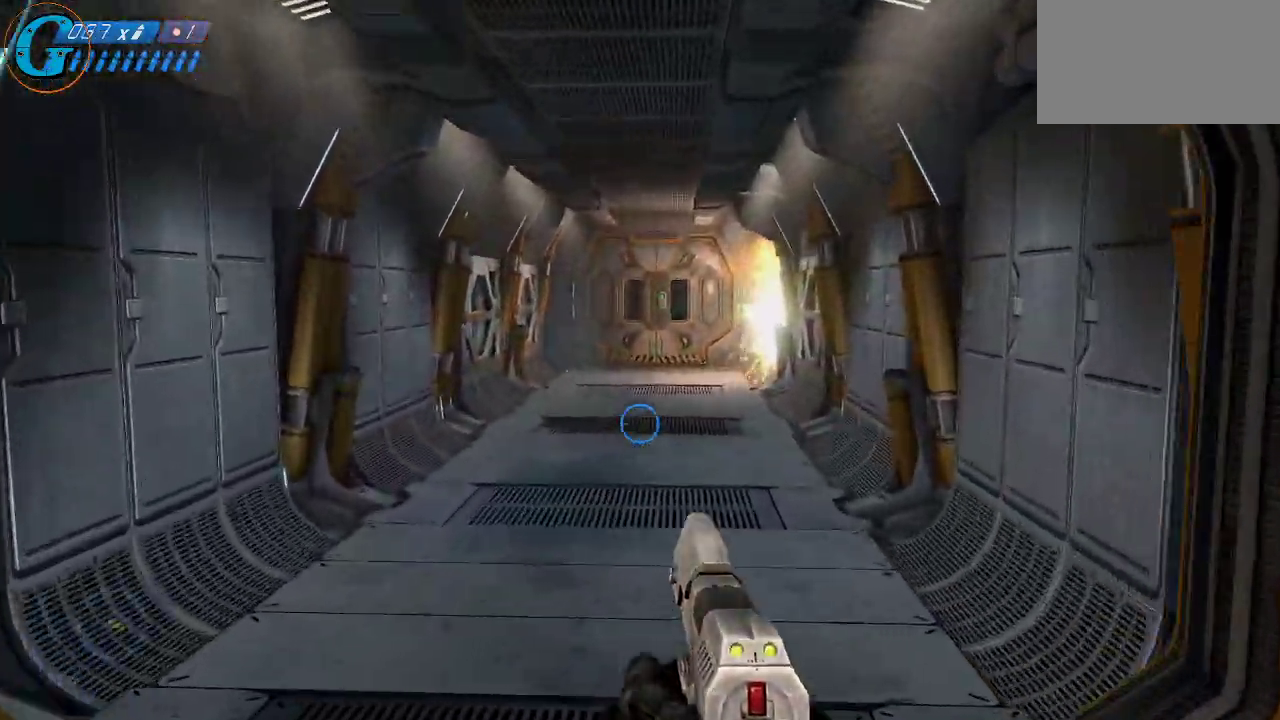
{"keys": ["w"], "mouse": [], "mouse_move": "left", "events": [[150, "a", "down"], [384, "a", "up"]]}
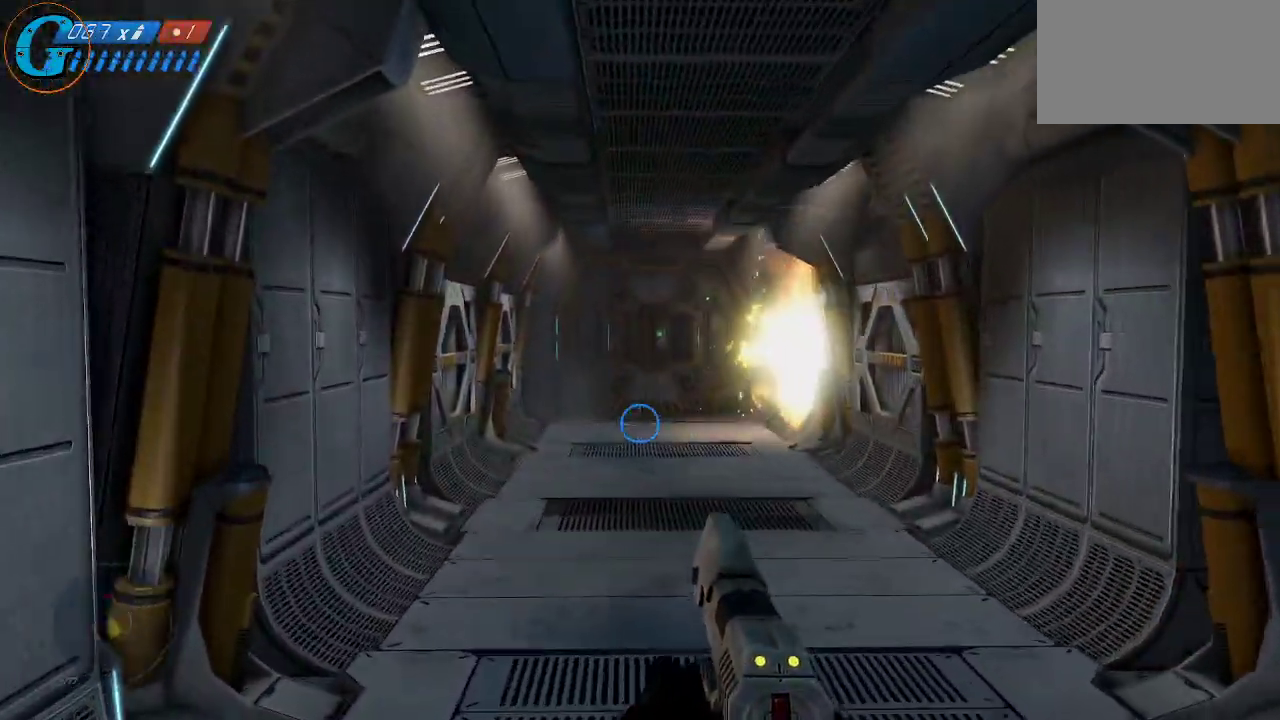
{"keys": ["w"], "mouse": [], "mouse_move": "still", "events": []}
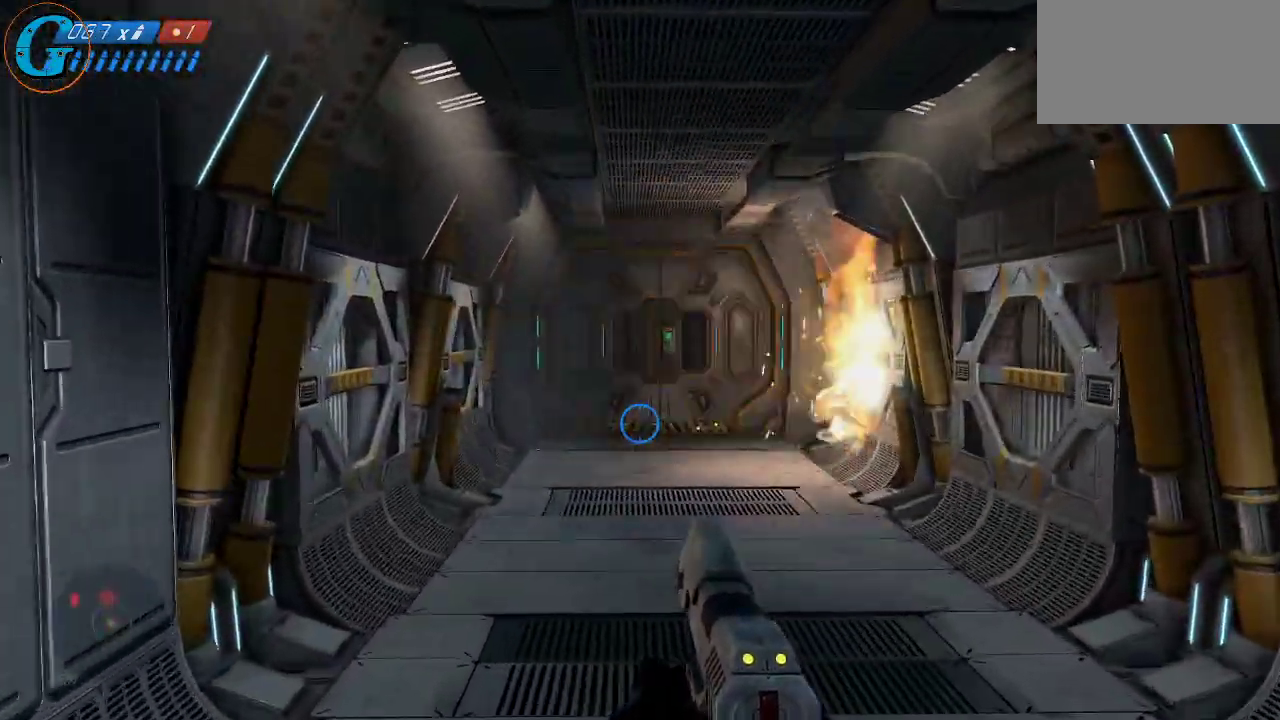
{"keys": ["w"], "mouse": [], "mouse_move": "still", "events": []}
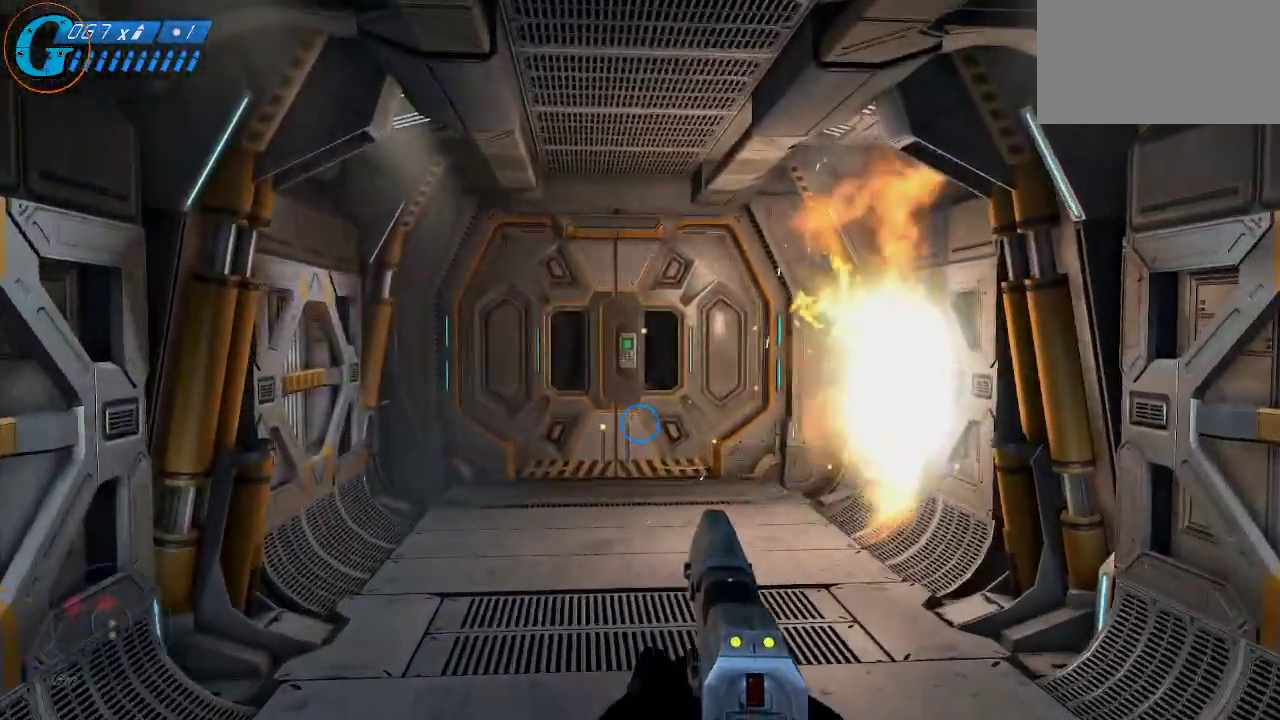
{"keys": ["w"], "mouse": [], "mouse_move": "still", "events": []}
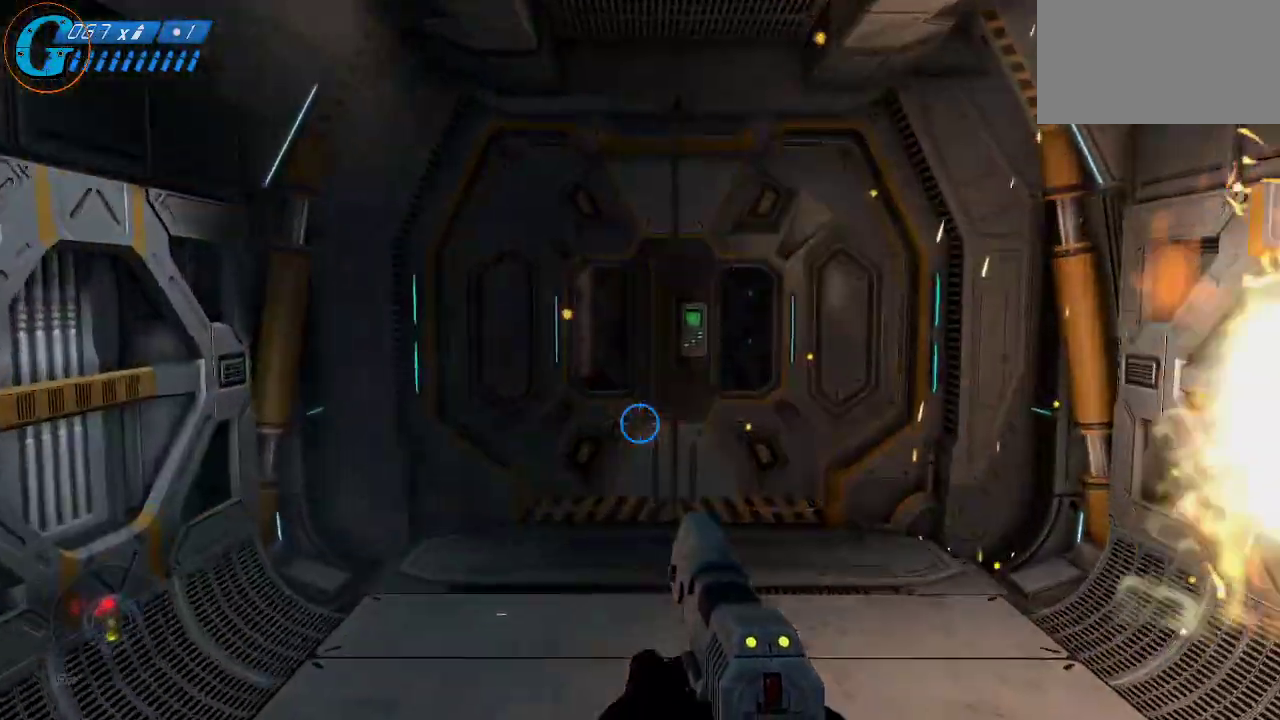
{"keys": ["w"], "mouse": [], "mouse_move": "still", "events": [[84, "w", "up"], [450, "w", "down"]]}
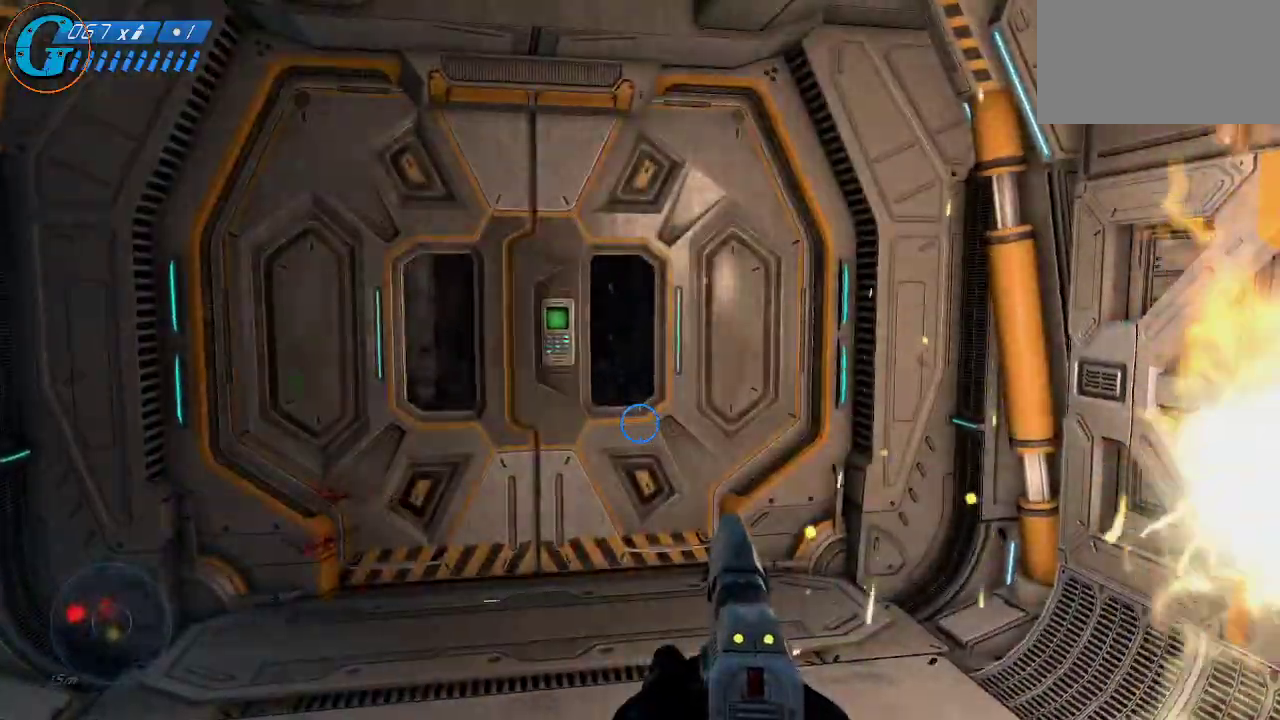
{"keys": ["w"], "mouse": [], "mouse_move": "still", "events": []}
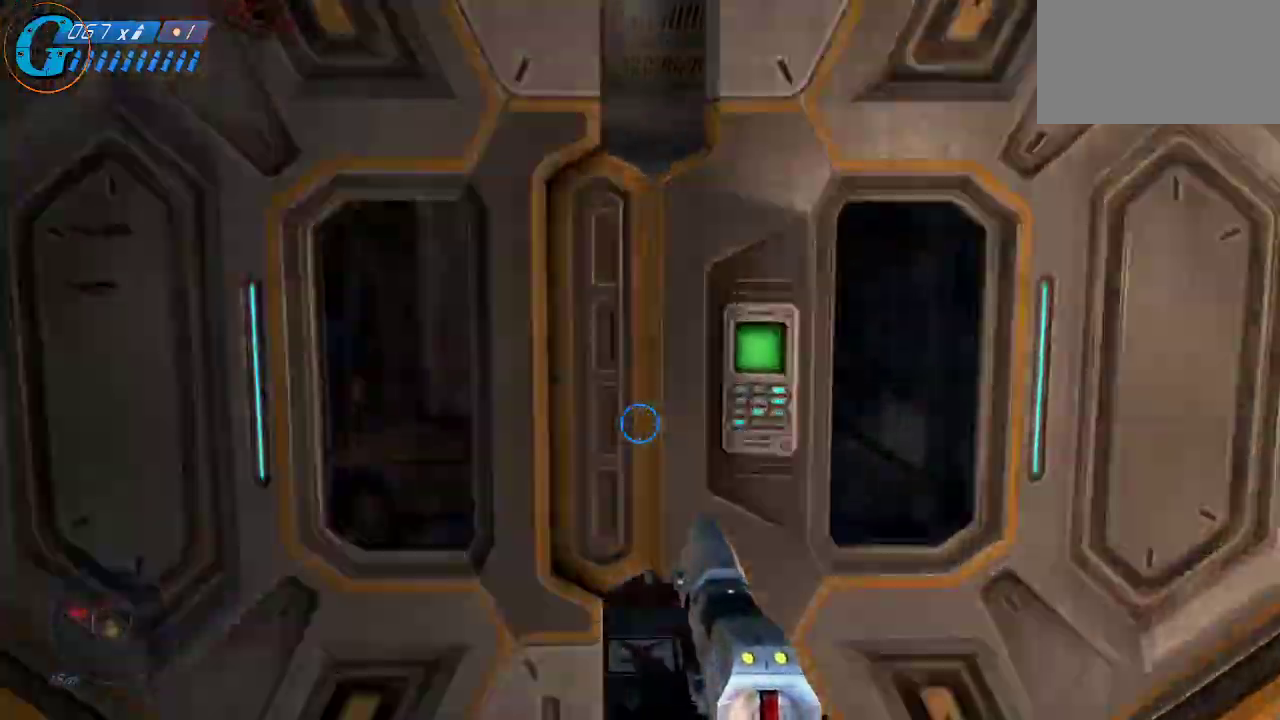
{"keys": [], "mouse": [], "mouse_move": "still", "events": [[17, "w", "up"]]}